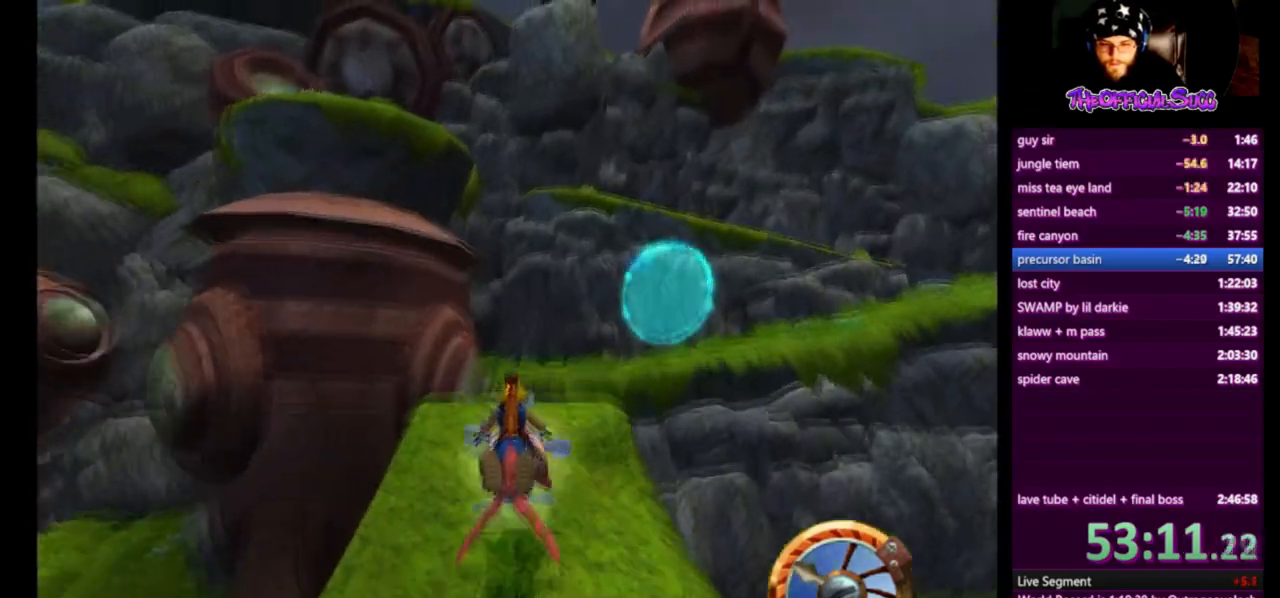
Gameplay with a controller (PlayStation layout); each line is a JSON object with the inputs held at the frame after it. "events" lists button and stick changes between this image and that frame as [ms after this image, input, new state], when the widget could be followed in between. Not read: R1.
{"buttons": ["CROSS"], "left_stick": "right", "right_stick": "center", "events": [[41, "left_stick", "right"], [333, "left_stick", "center"], [417, "left_stick", "right"]]}
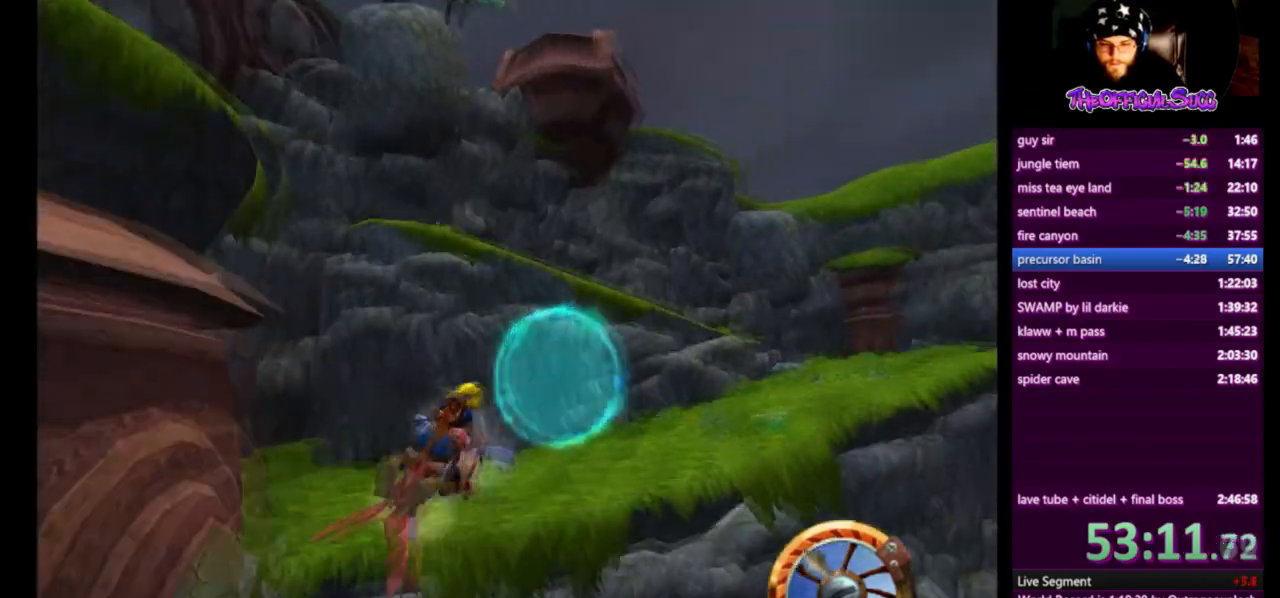
{"buttons": ["CROSS"], "left_stick": "right", "right_stick": "center", "events": []}
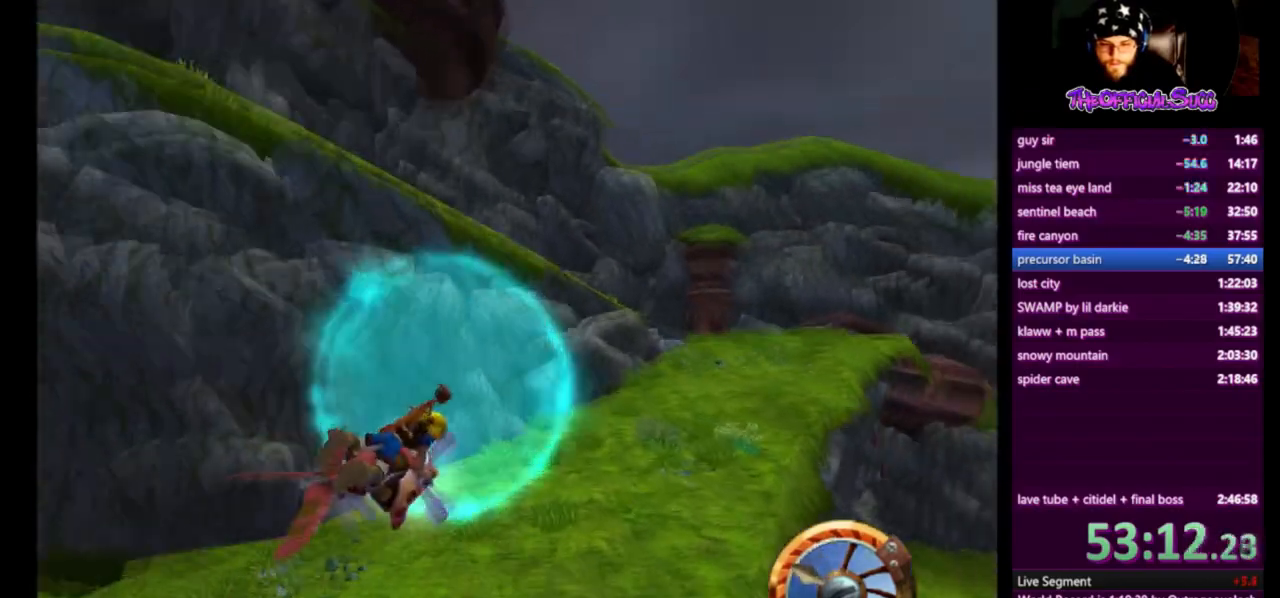
{"buttons": ["CROSS"], "left_stick": "right", "right_stick": "center", "events": []}
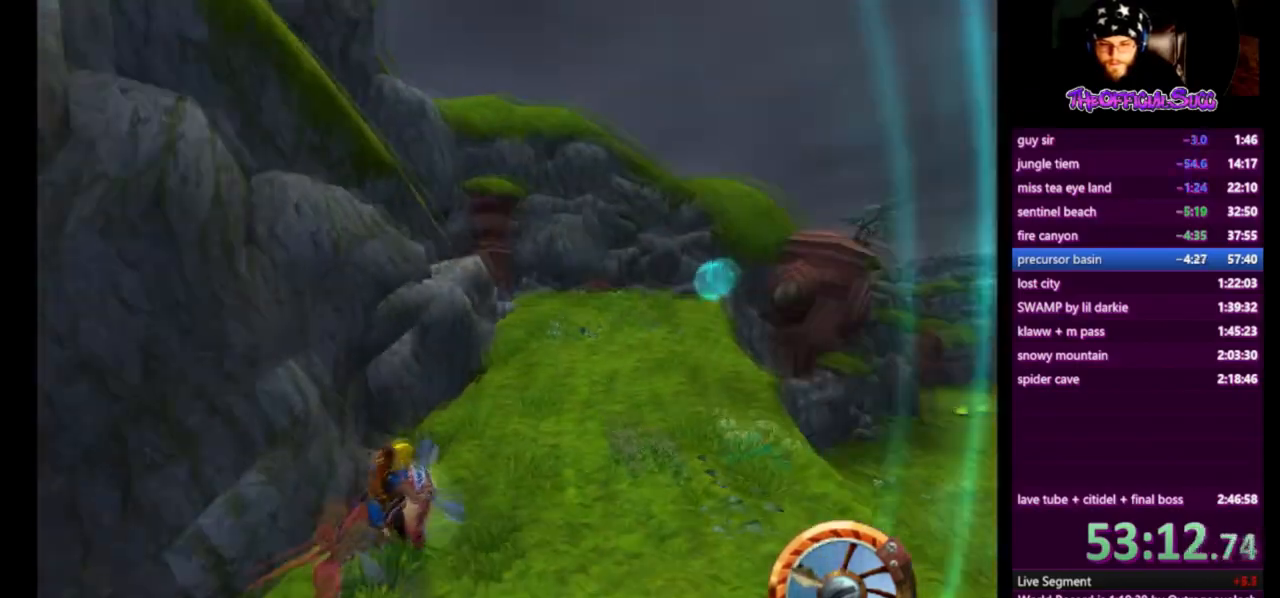
{"buttons": ["CROSS"], "left_stick": "right", "right_stick": "center", "events": []}
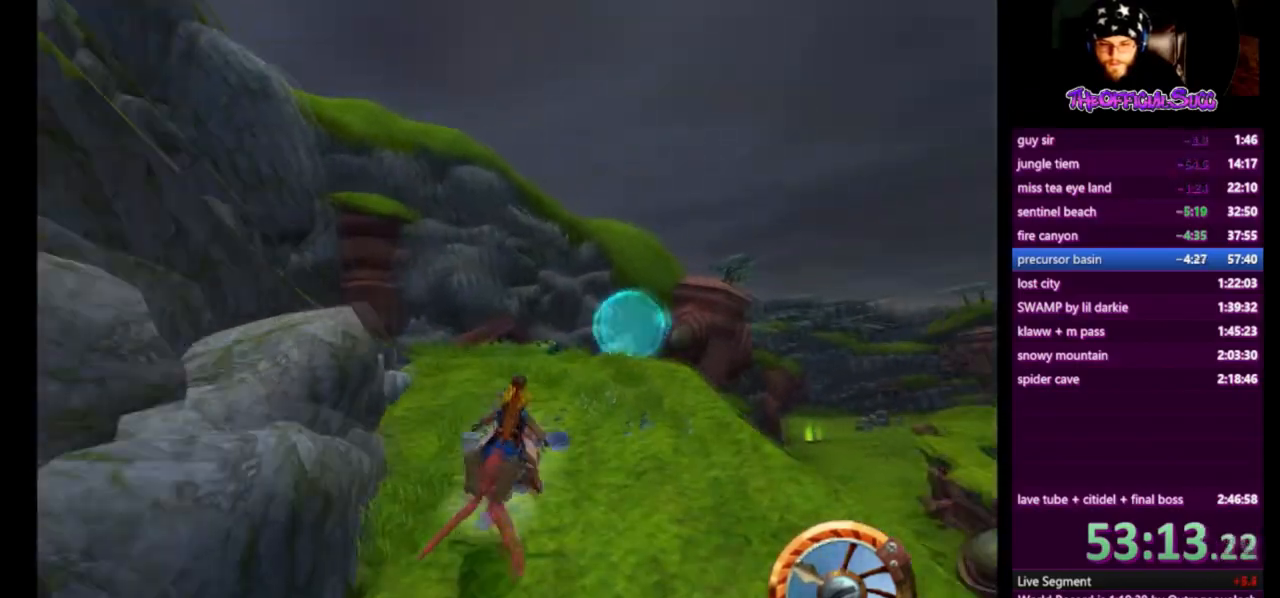
{"buttons": ["CROSS"], "left_stick": "right", "right_stick": "center", "events": []}
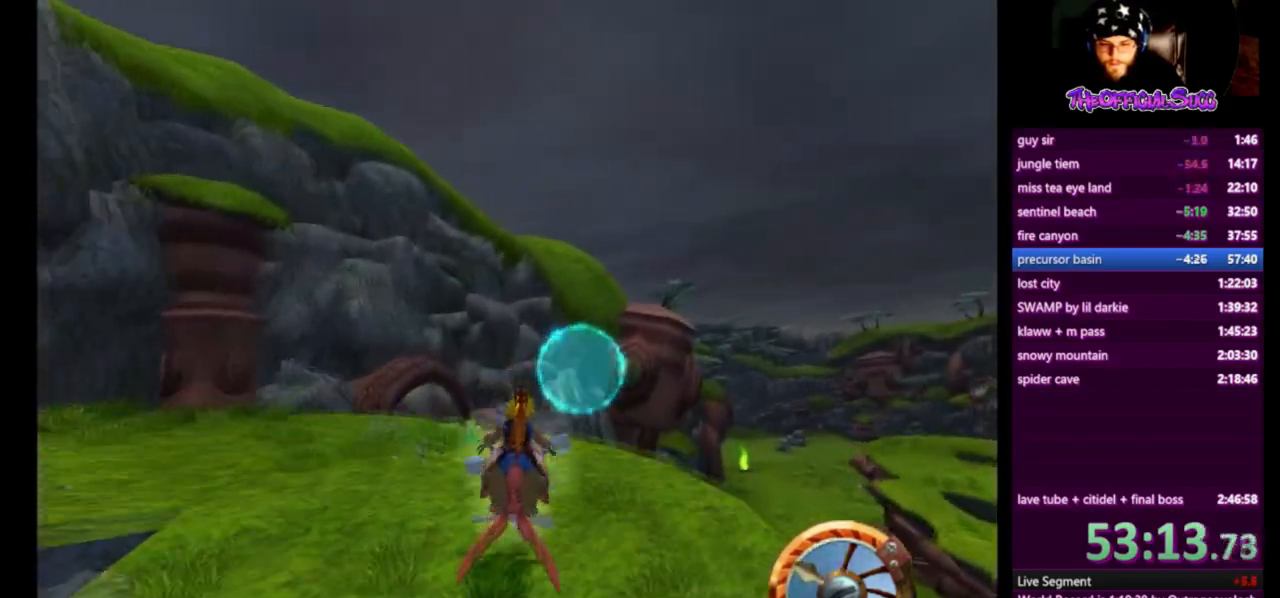
{"buttons": ["CROSS"], "left_stick": "right", "right_stick": "center", "events": []}
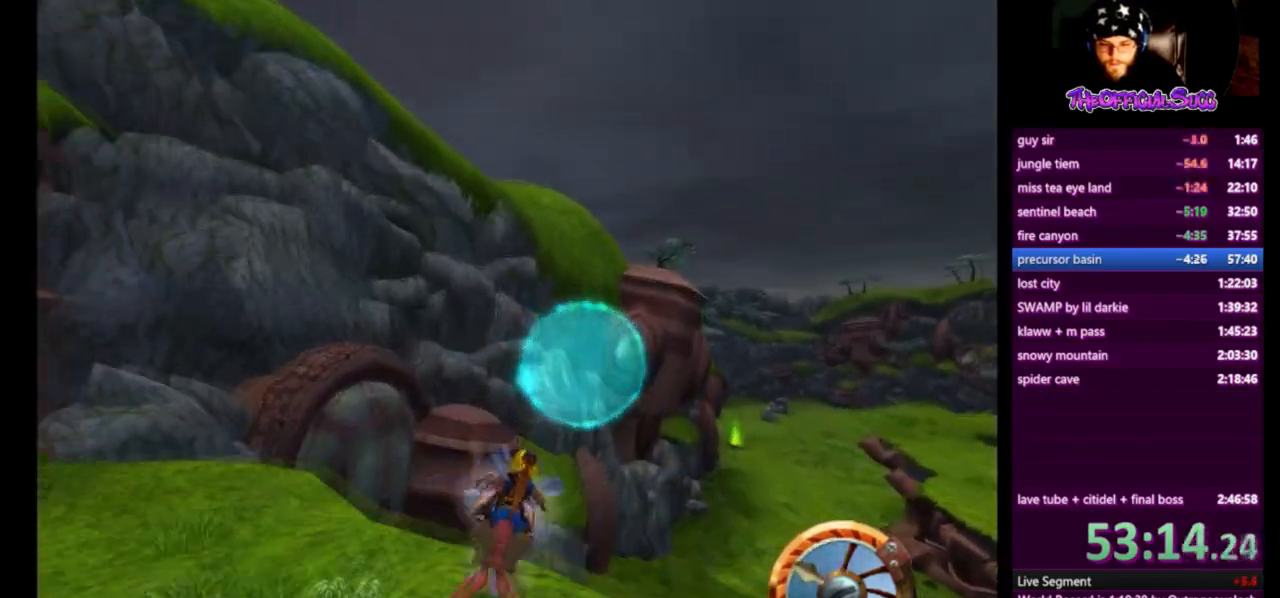
{"buttons": ["CROSS"], "left_stick": "right", "right_stick": "center", "events": []}
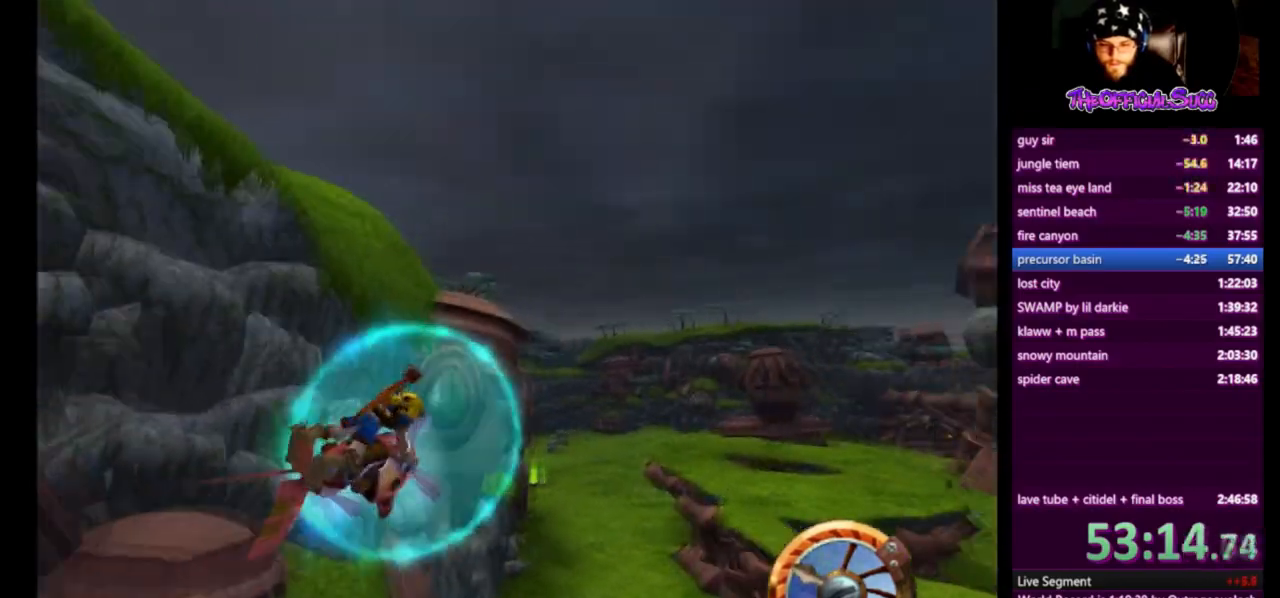
{"buttons": ["CROSS"], "left_stick": "right", "right_stick": "center", "events": []}
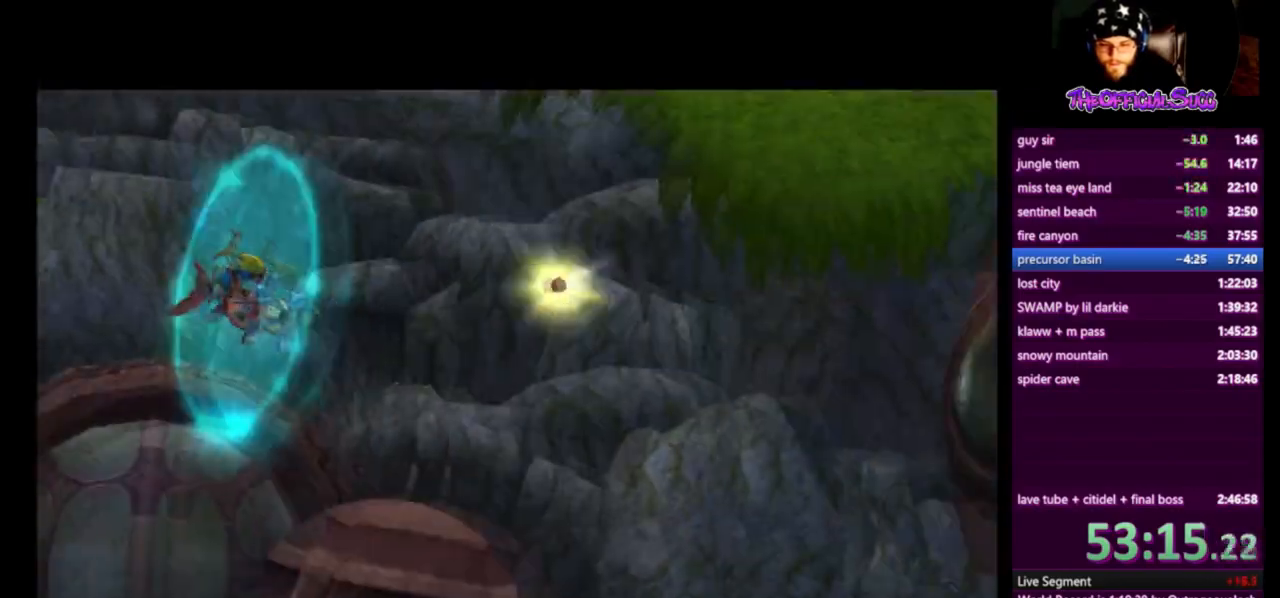
{"buttons": [], "left_stick": "center", "right_stick": "center", "events": [[292, "CROSS", "up"], [333, "left_stick", "center"]]}
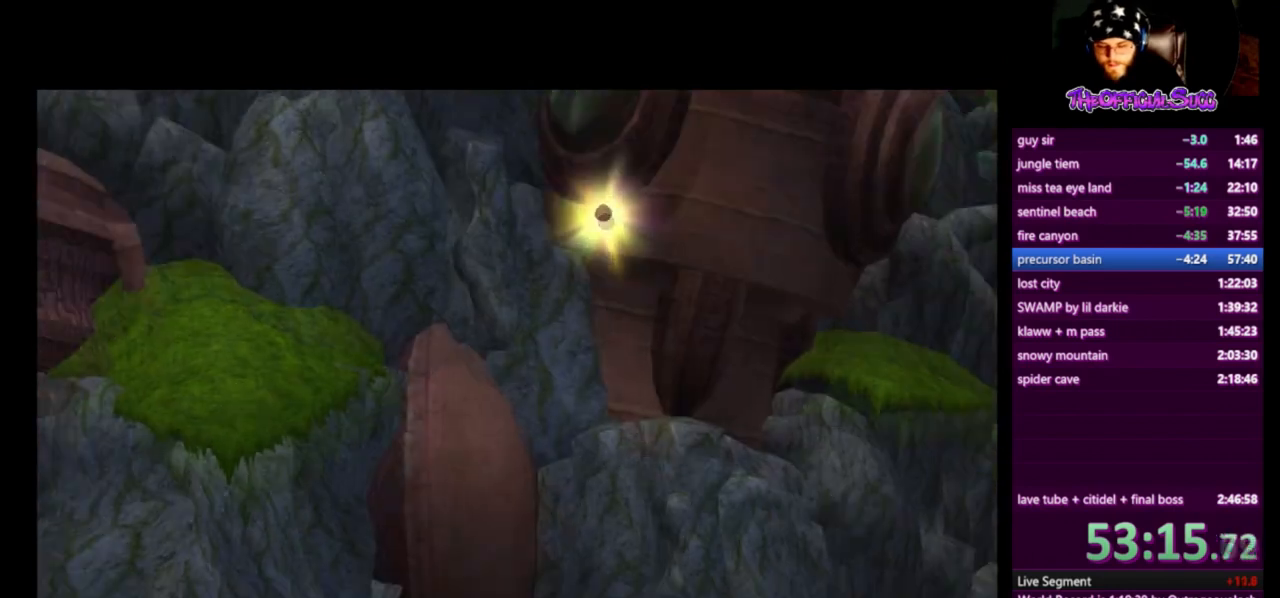
{"buttons": [], "left_stick": "center", "right_stick": "center", "events": []}
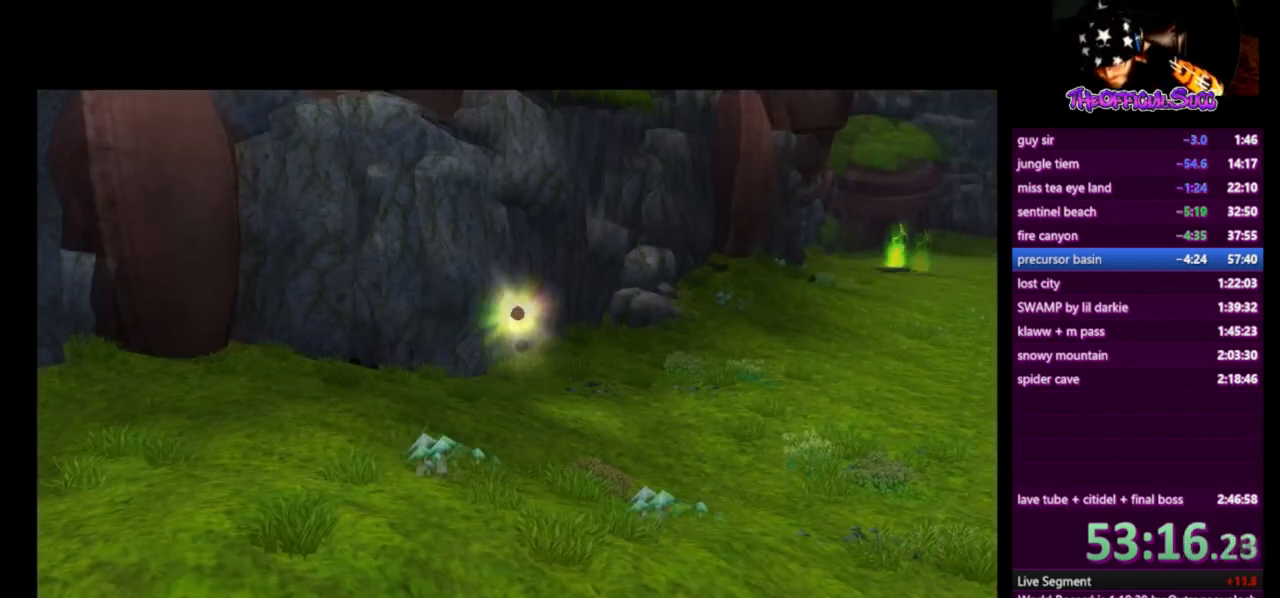
{"buttons": [], "left_stick": "center", "right_stick": "center", "events": []}
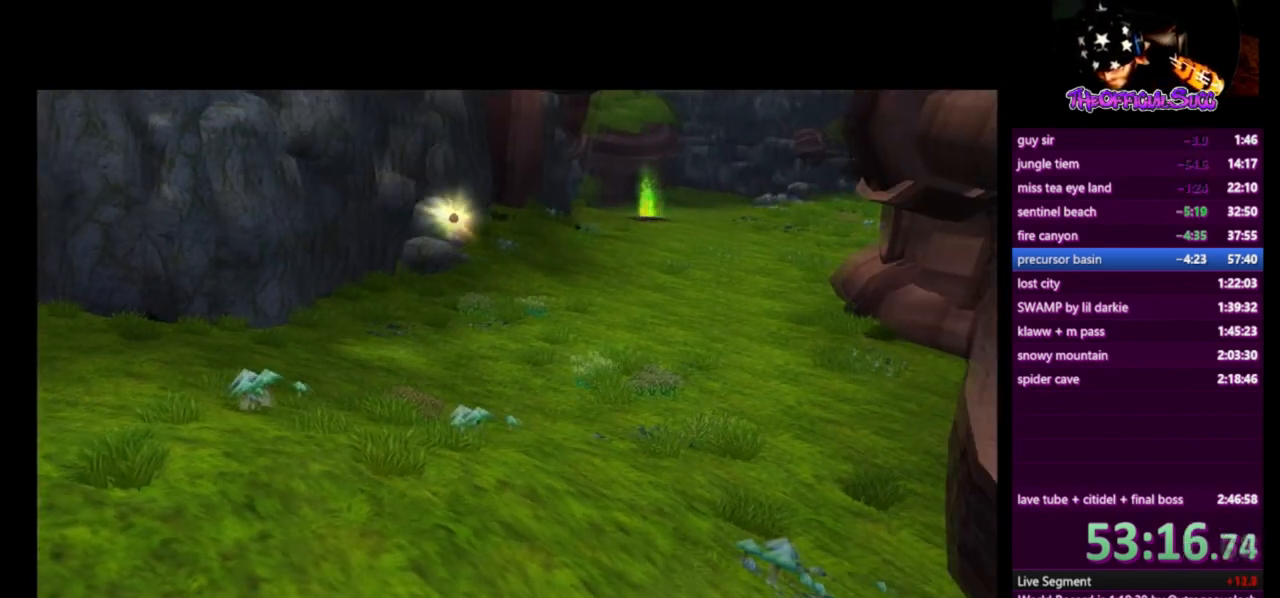
{"buttons": [], "left_stick": "center", "right_stick": "center", "events": []}
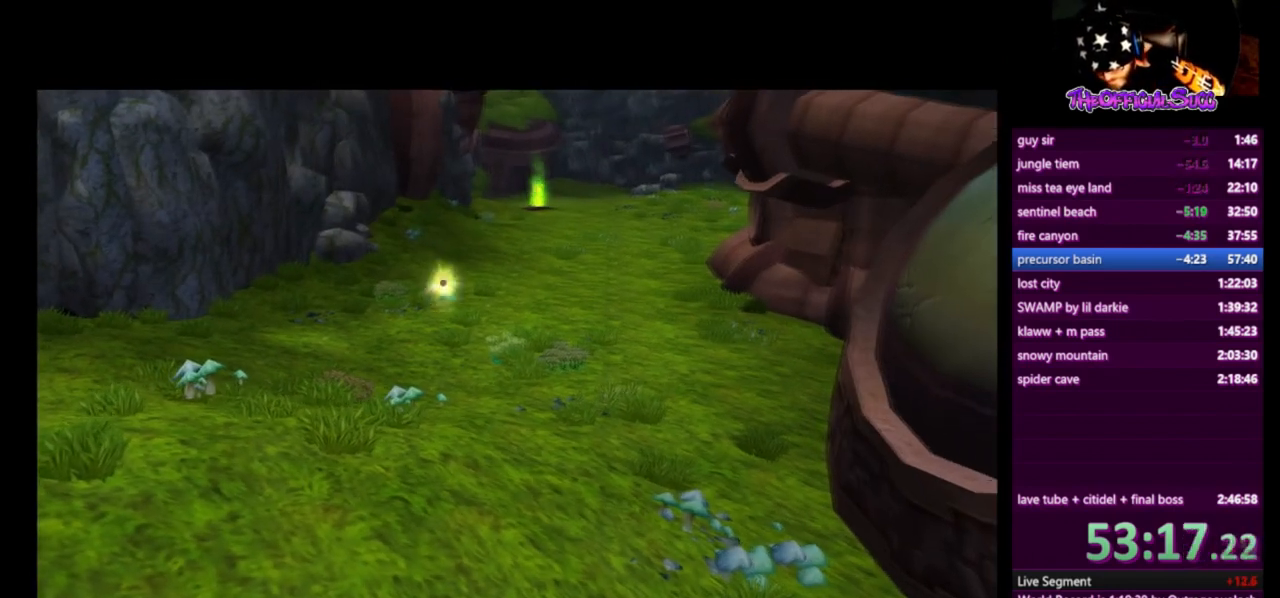
{"buttons": [], "left_stick": "center", "right_stick": "center", "events": []}
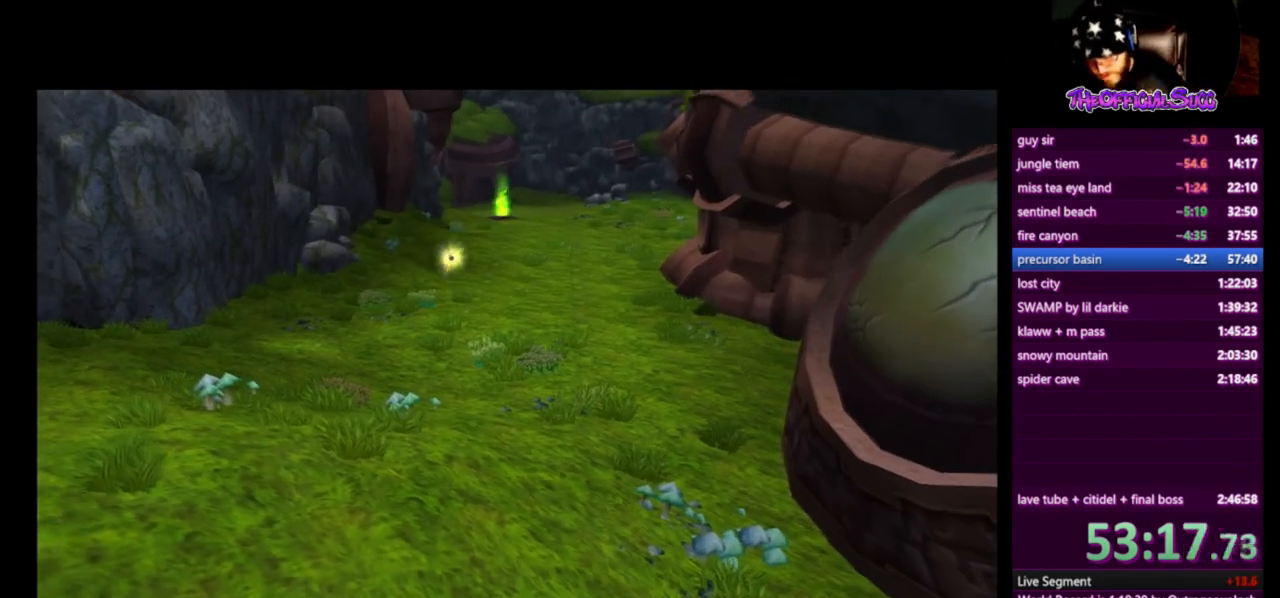
{"buttons": ["CROSS"], "left_stick": "center", "right_stick": "center", "events": [[417, "CROSS", "down"]]}
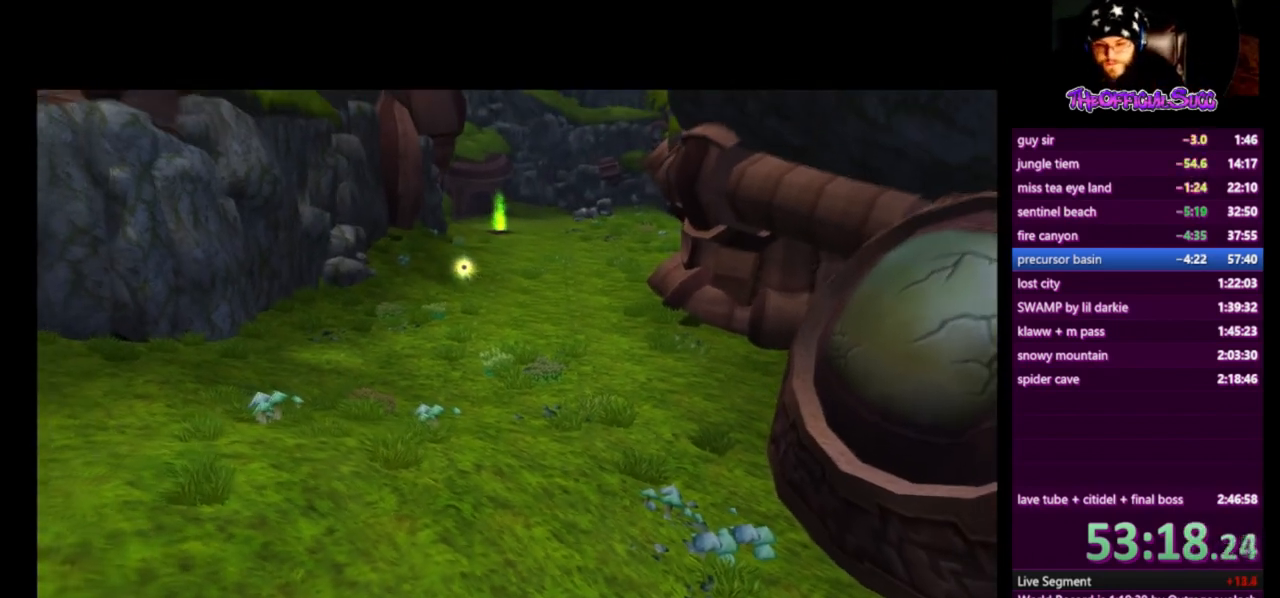
{"buttons": ["CROSS"], "left_stick": "center", "right_stick": "center", "events": []}
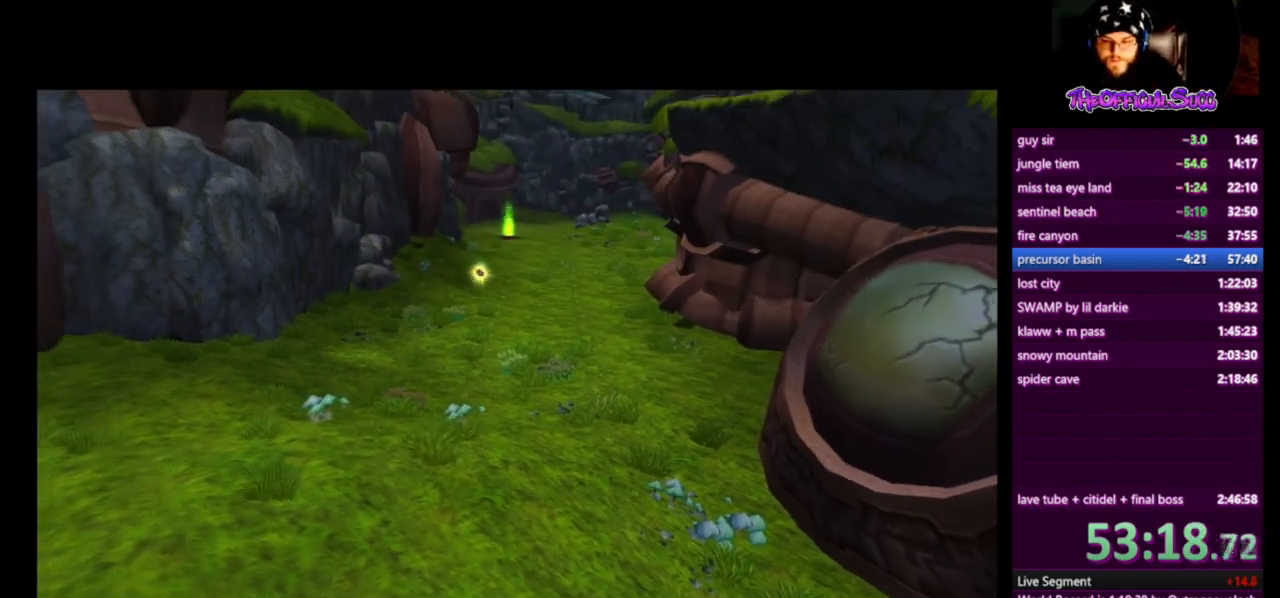
{"buttons": ["CROSS"], "left_stick": "center", "right_stick": "center", "events": []}
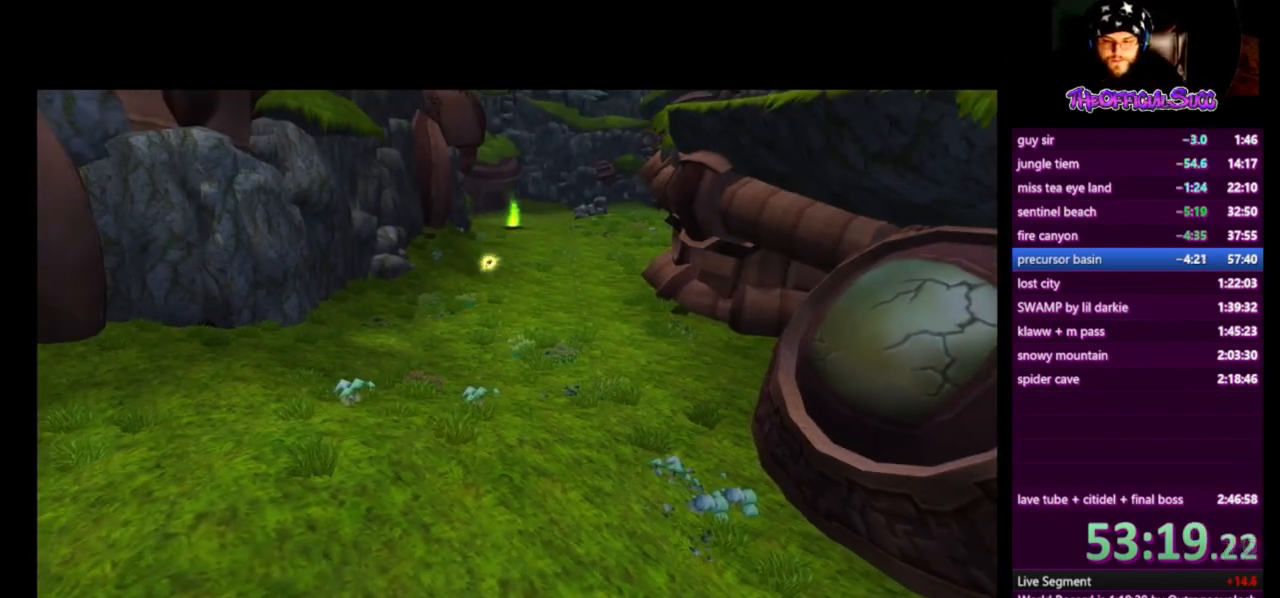
{"buttons": ["CROSS"], "left_stick": "center", "right_stick": "center", "events": []}
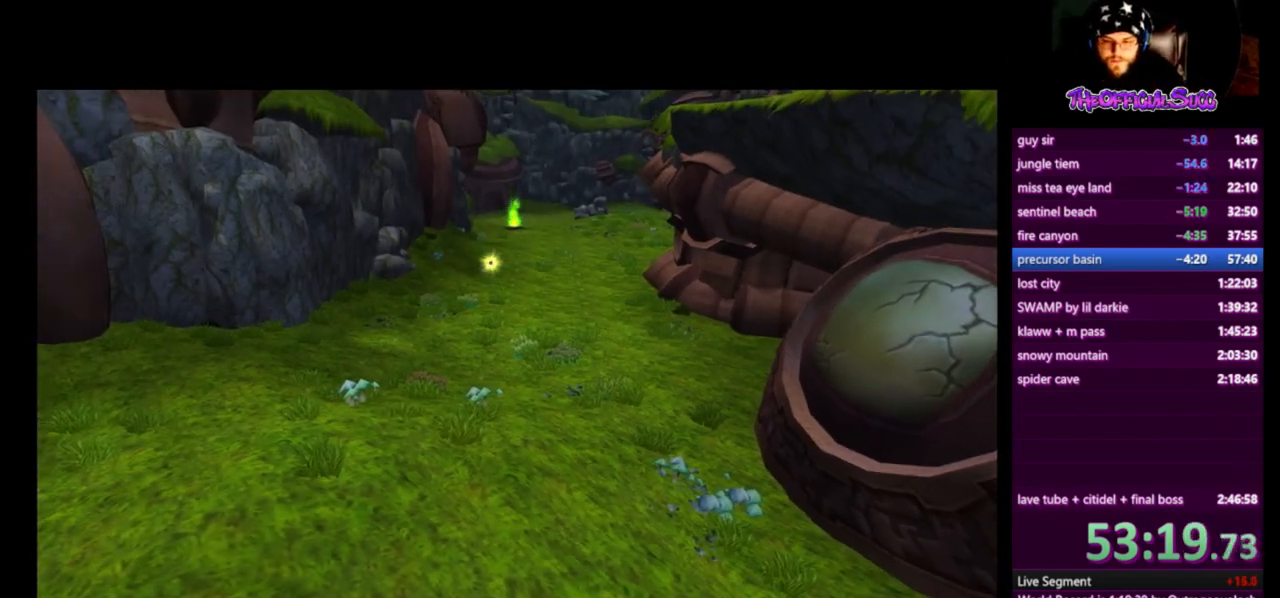
{"buttons": ["CROSS"], "left_stick": "center", "right_stick": "center", "events": []}
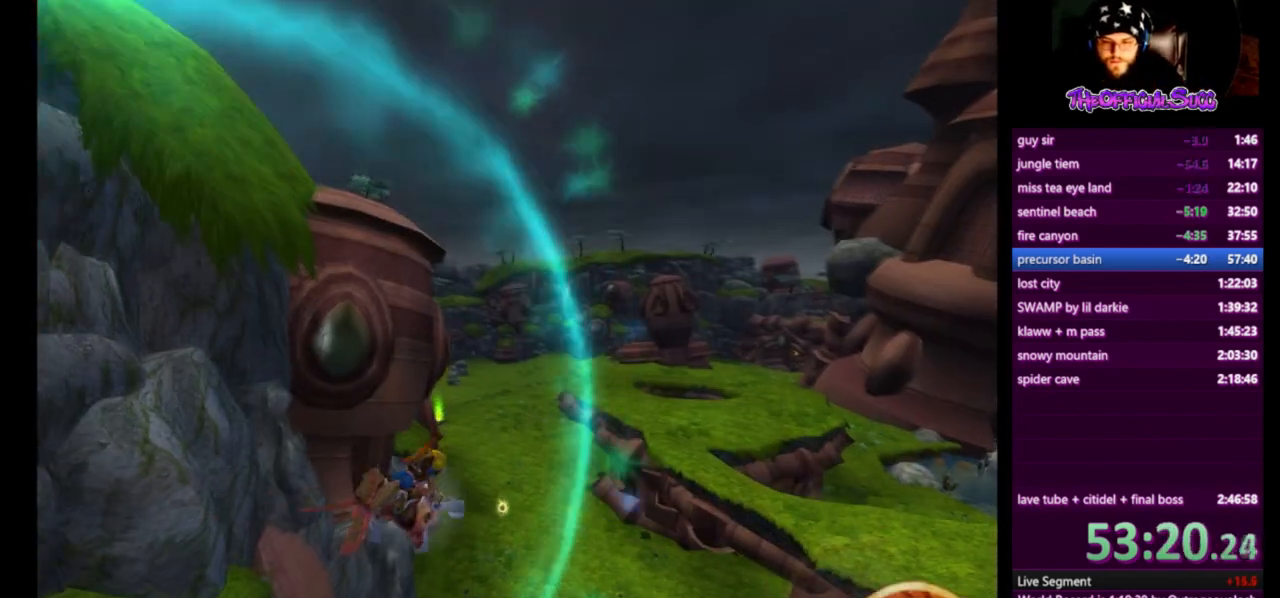
{"buttons": ["CROSS"], "left_stick": "left", "right_stick": "center", "events": [[166, "left_stick", "right"], [333, "left_stick", "left"]]}
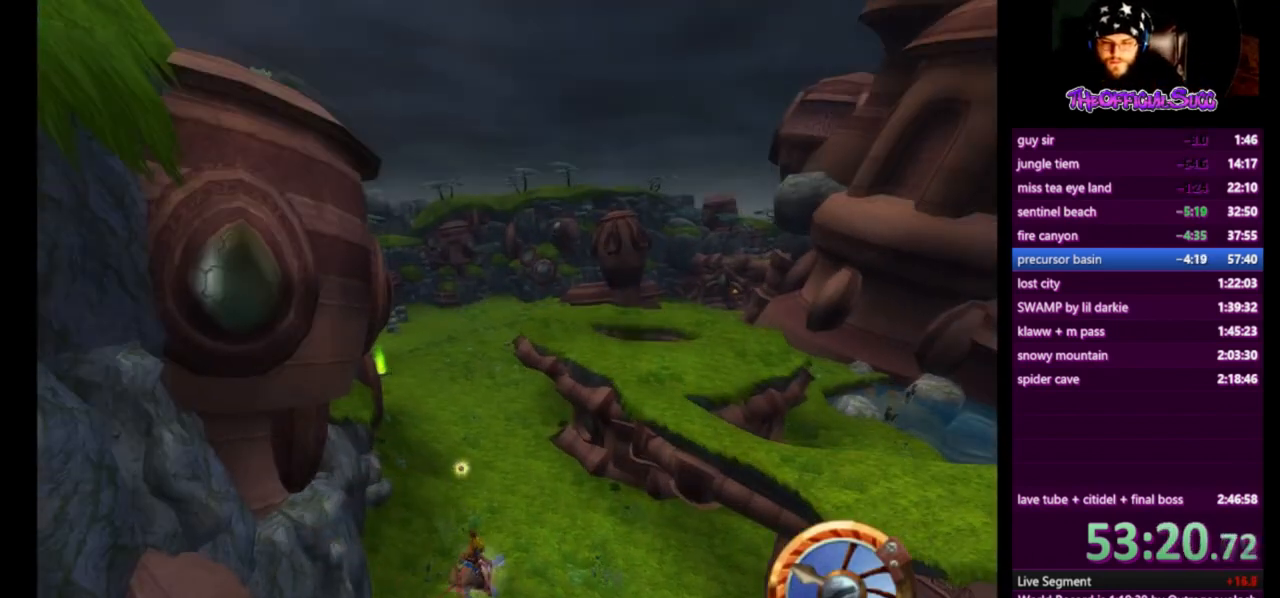
{"buttons": ["CROSS"], "left_stick": "left", "right_stick": "center", "events": []}
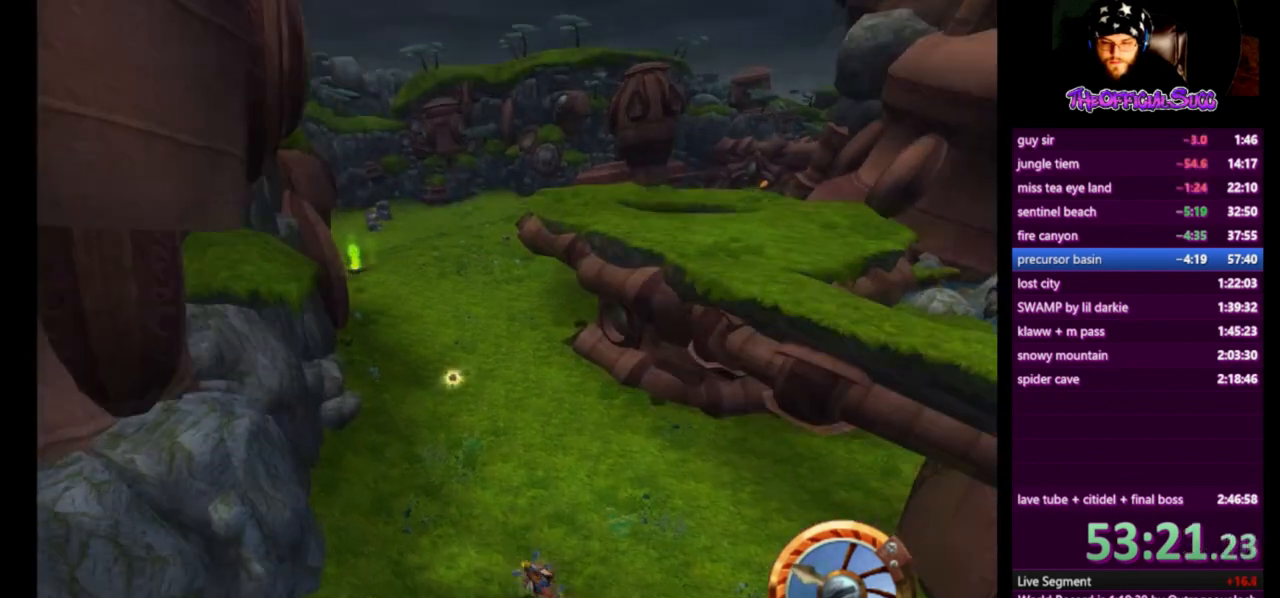
{"buttons": ["SQUARE"], "left_stick": "right", "right_stick": "center", "events": [[208, "left_stick", "center"], [250, "SQUARE", "down"], [292, "CROSS", "up"], [375, "left_stick", "right"]]}
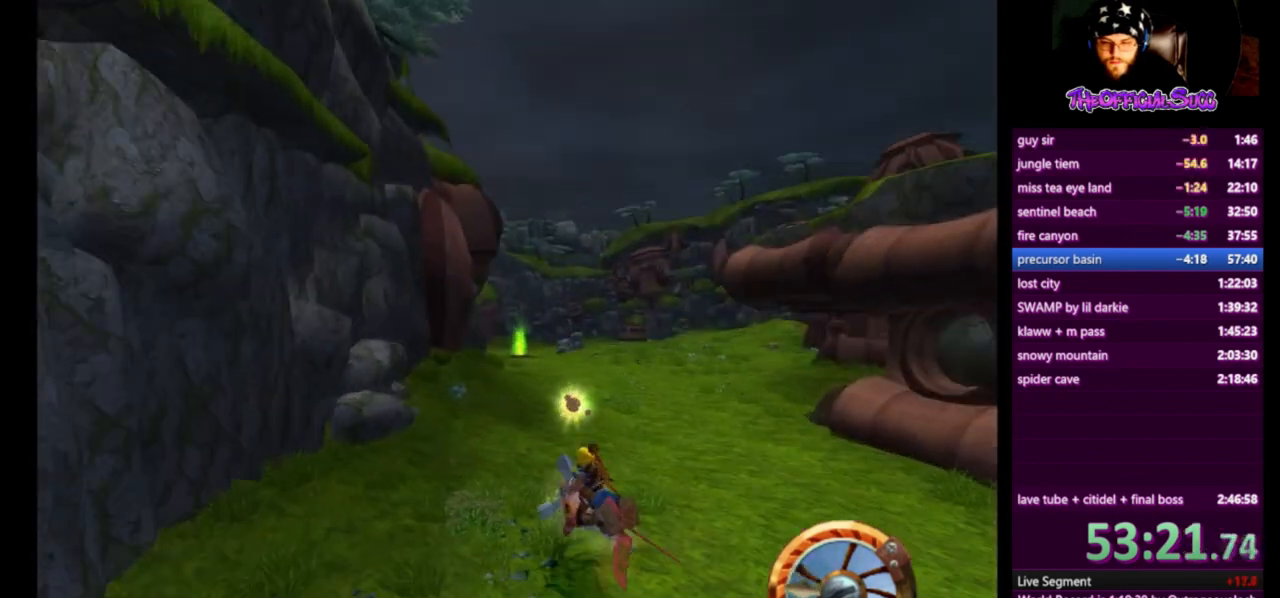
{"buttons": ["SQUARE"], "left_stick": "right", "right_stick": "center", "events": []}
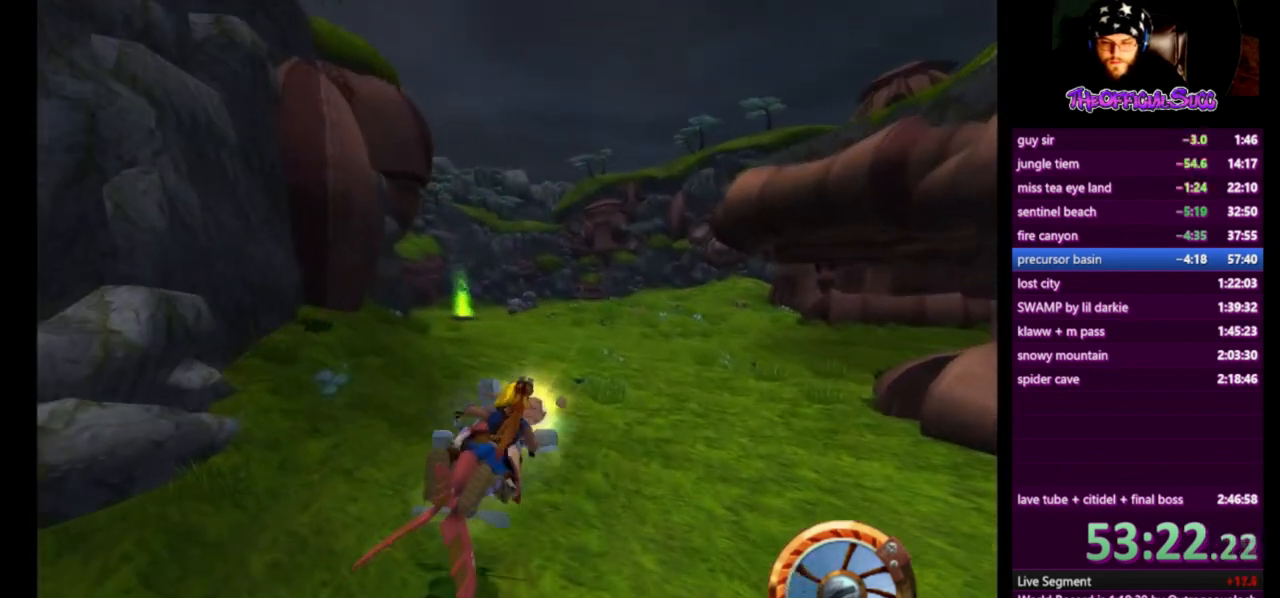
{"buttons": [], "left_stick": "center", "right_stick": "center", "events": [[83, "left_stick", "left"], [166, "SQUARE", "up"], [208, "left_stick", "center"]]}